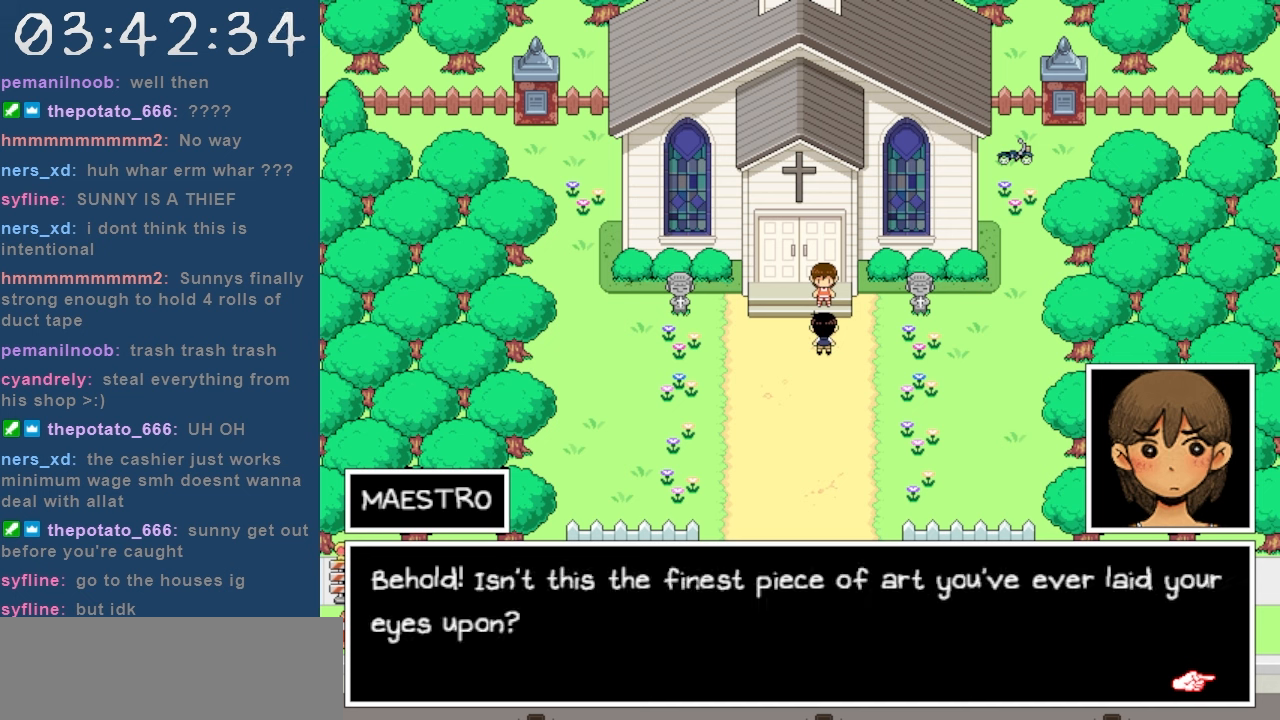
Gameplay with keyboard; each line is a JSON object with the keys held at the frame after it. "events" lists presses ("down") and releases ("up") of "c", "down", "left", "right", "shift", "space", "up", "x" and "z" between this image and that frame as [ms after this image, input, new state], when the widget could be followed in between. No other keys are recorded. Mouse input is not recorded.
{"keys": [], "events": []}
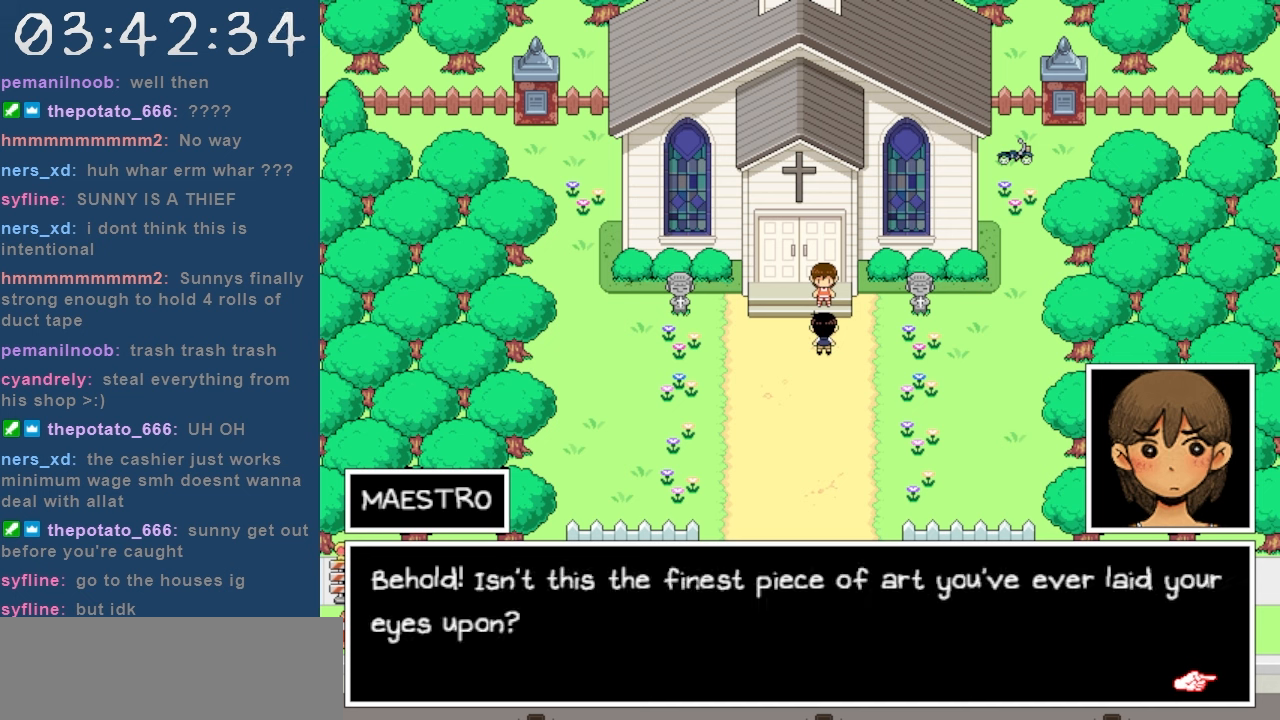
{"keys": [], "events": []}
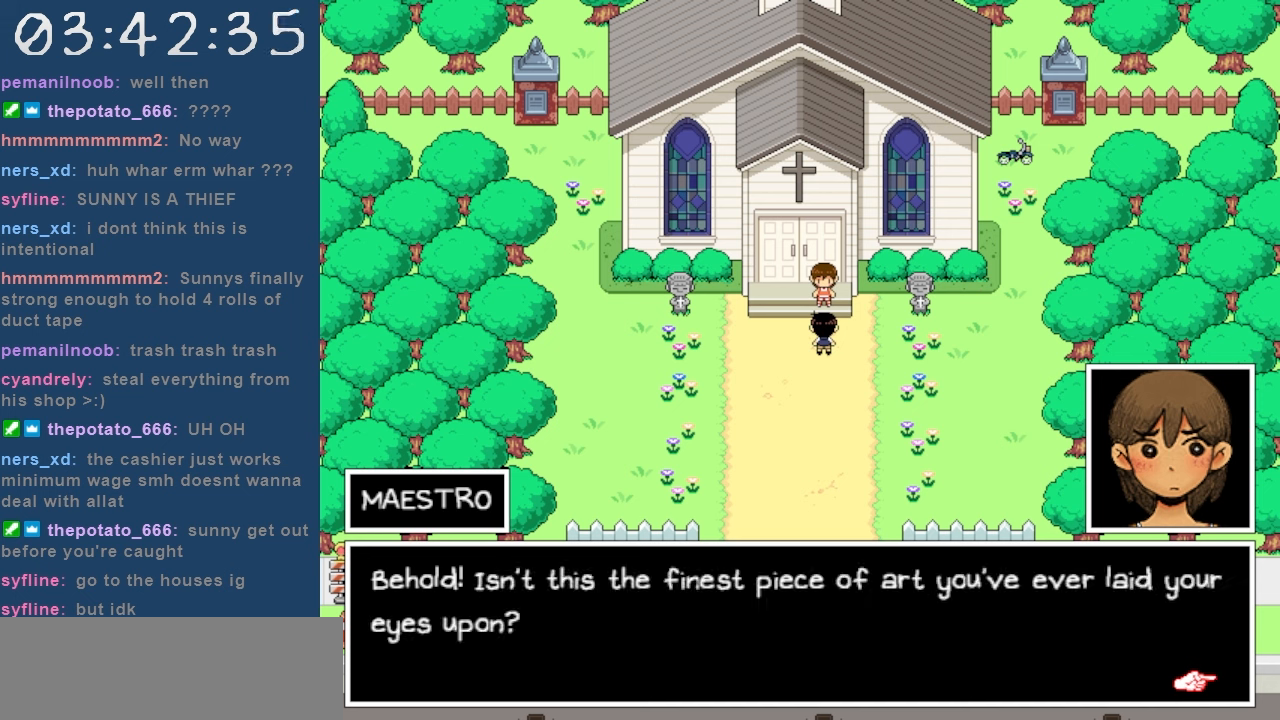
{"keys": [], "events": []}
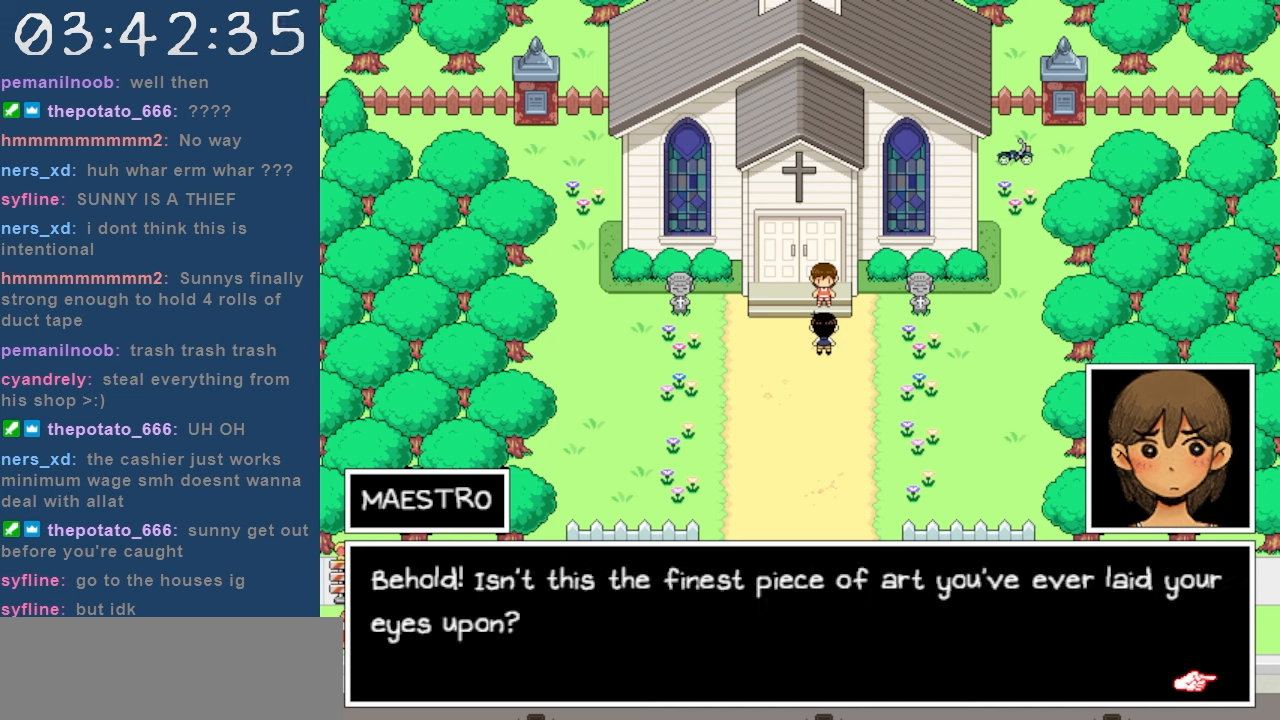
{"keys": [], "events": []}
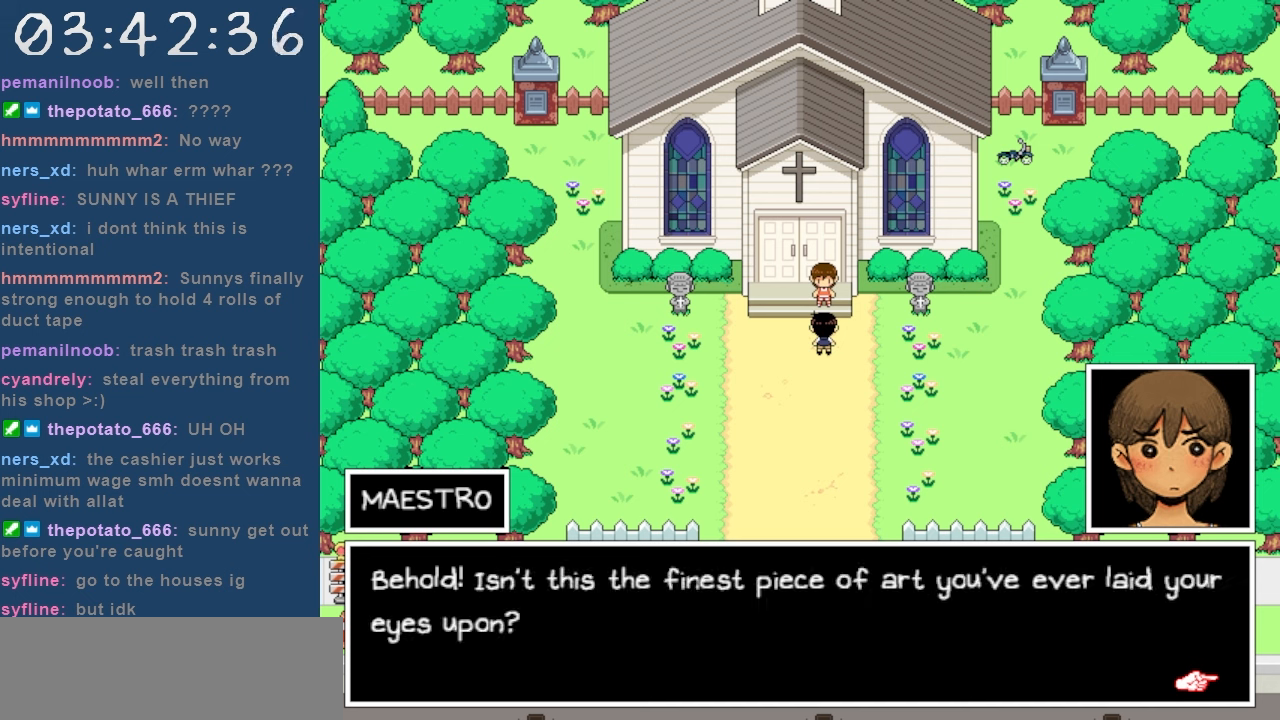
{"keys": [], "events": [[317, "z", "down"], [467, "z", "up"]]}
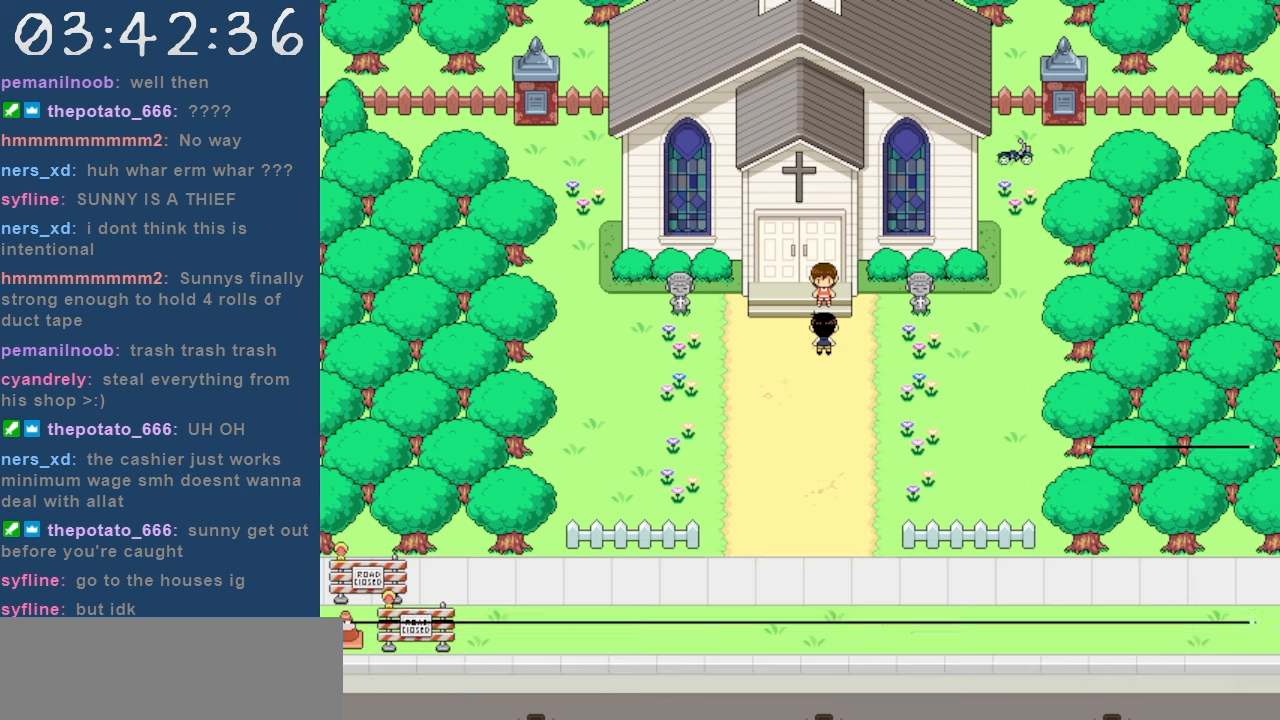
{"keys": [], "events": []}
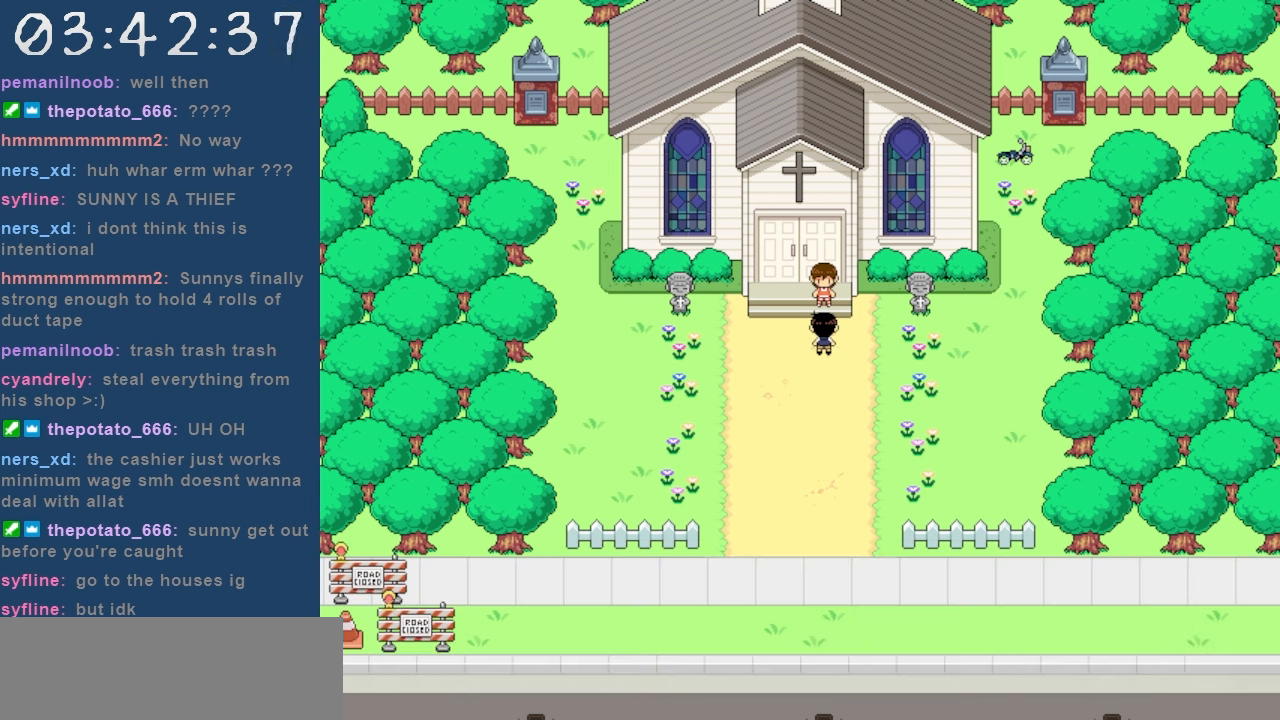
{"keys": [], "events": []}
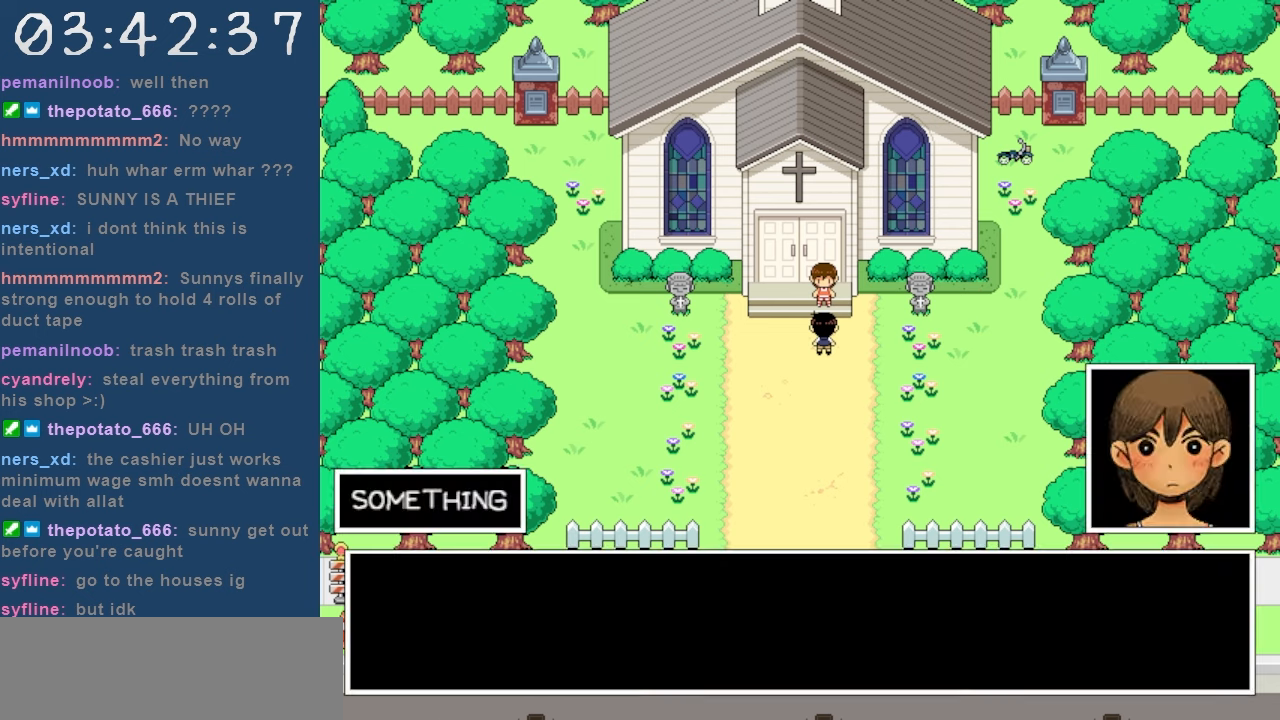
{"keys": [], "events": []}
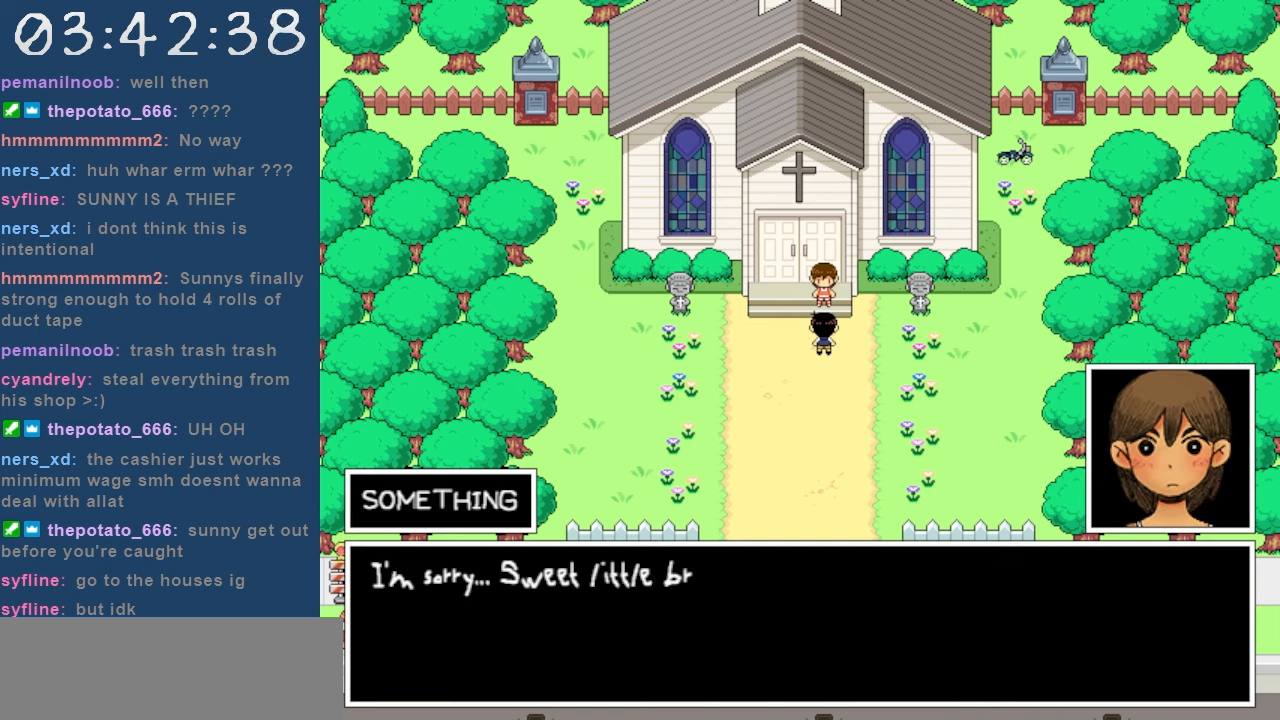
{"keys": [], "events": []}
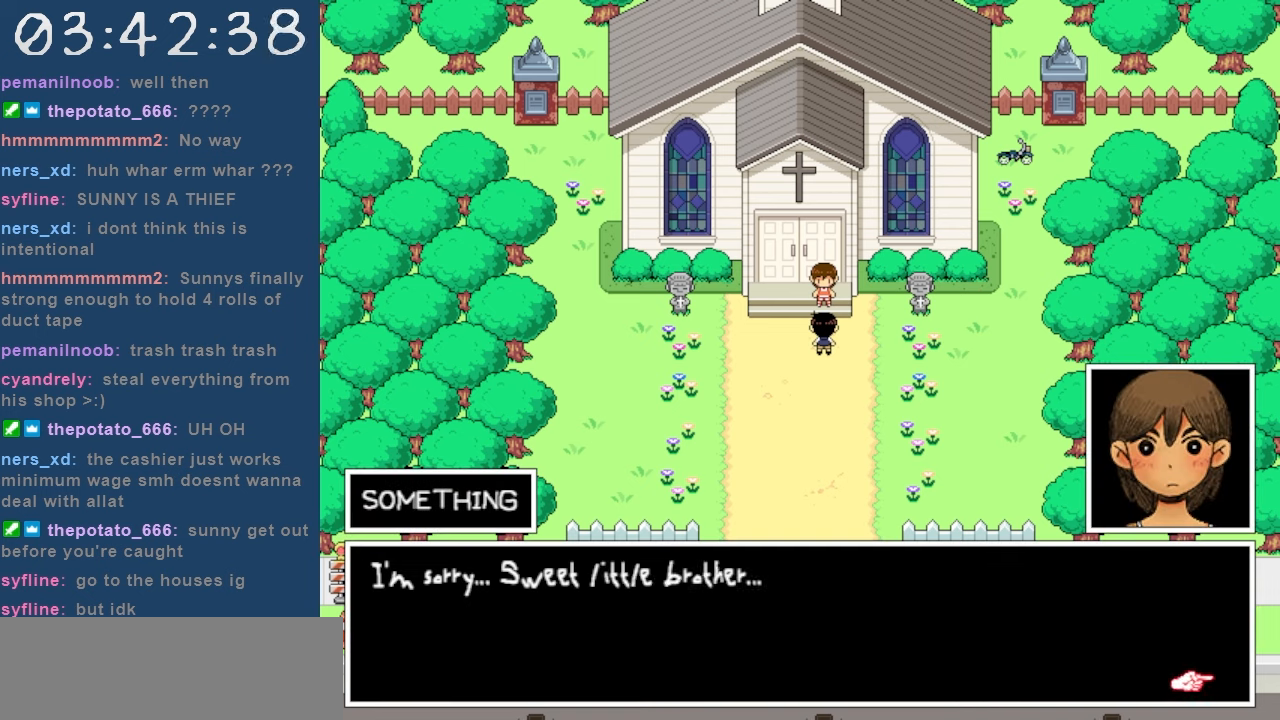
{"keys": [], "events": []}
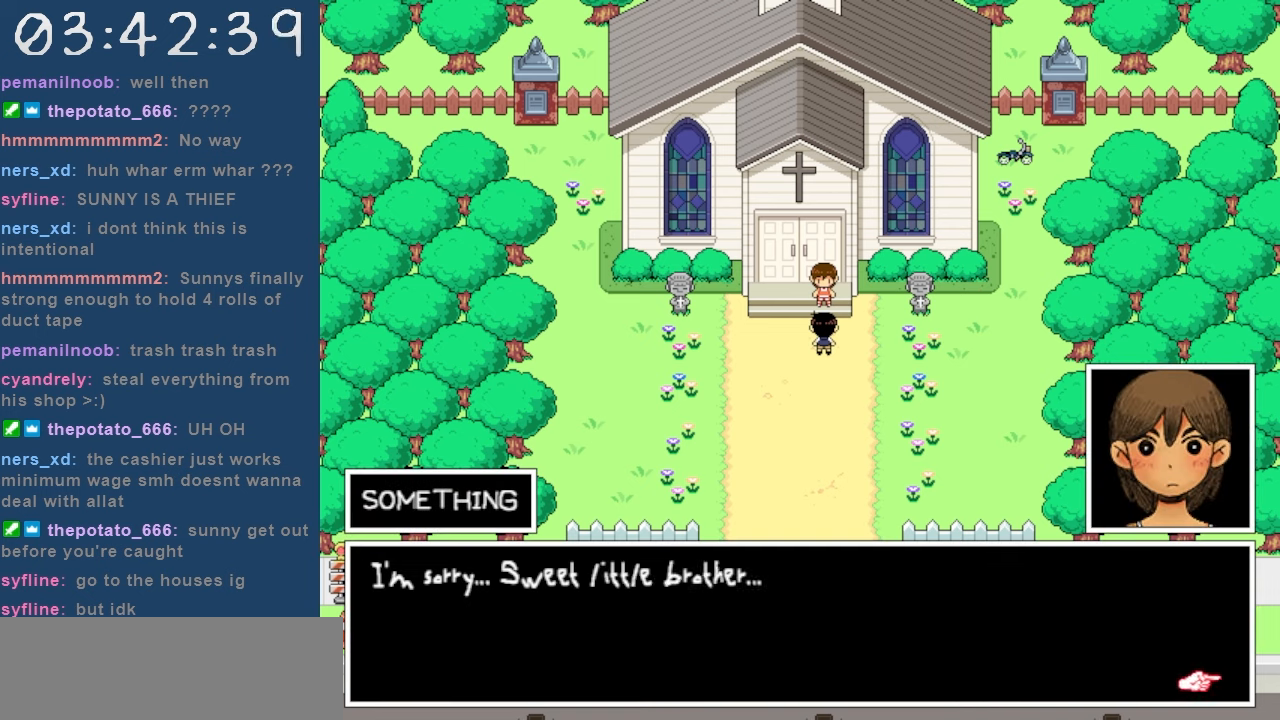
{"keys": [], "events": []}
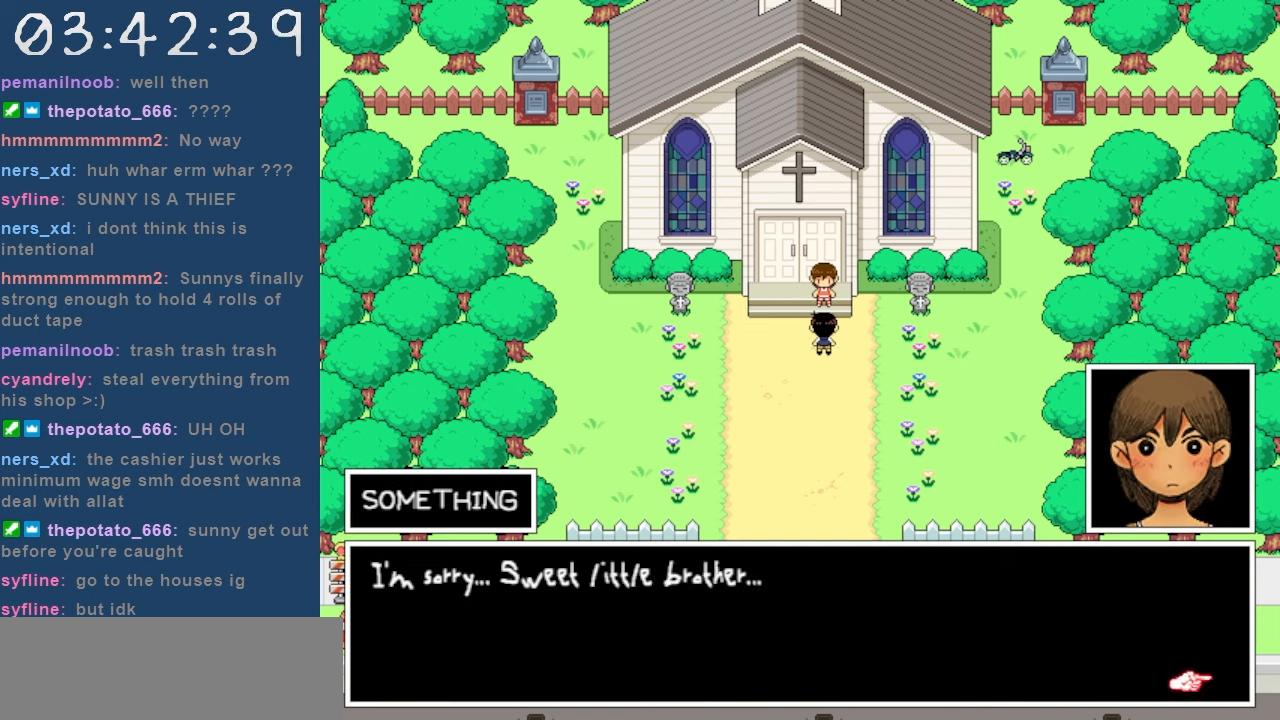
{"keys": ["z"], "events": [[434, "z", "down"]]}
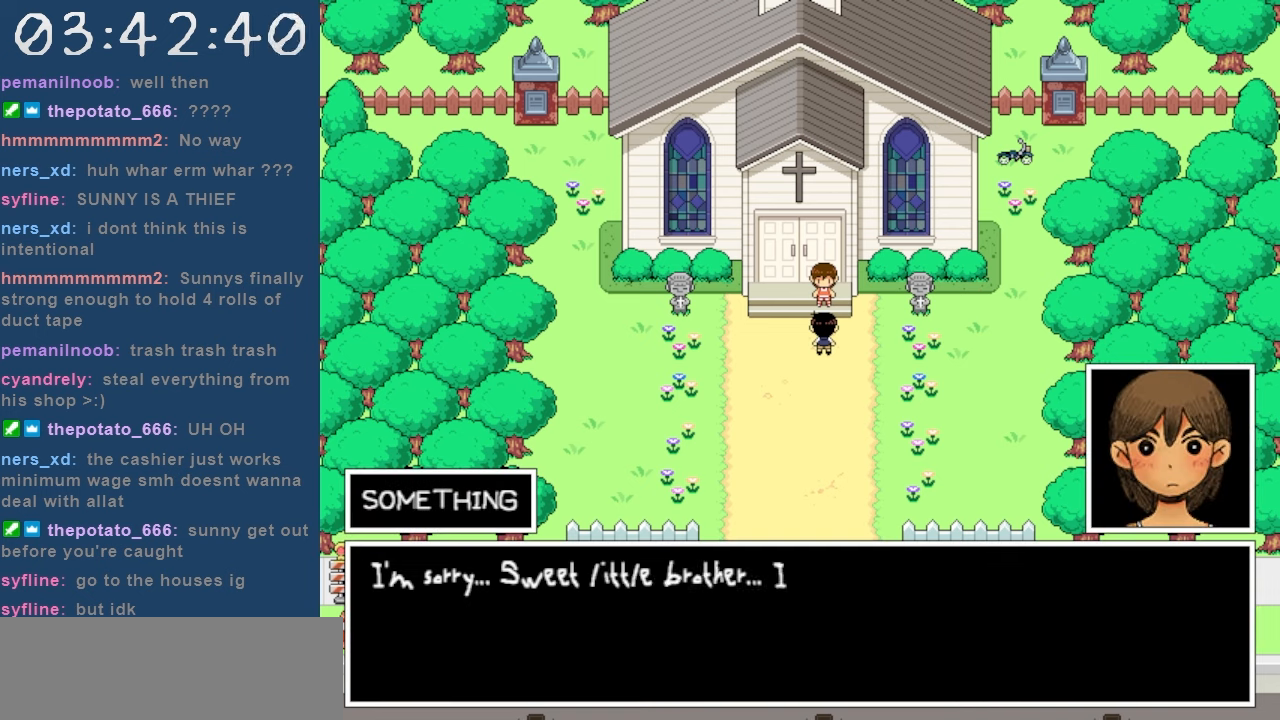
{"keys": [], "events": [[67, "z", "up"]]}
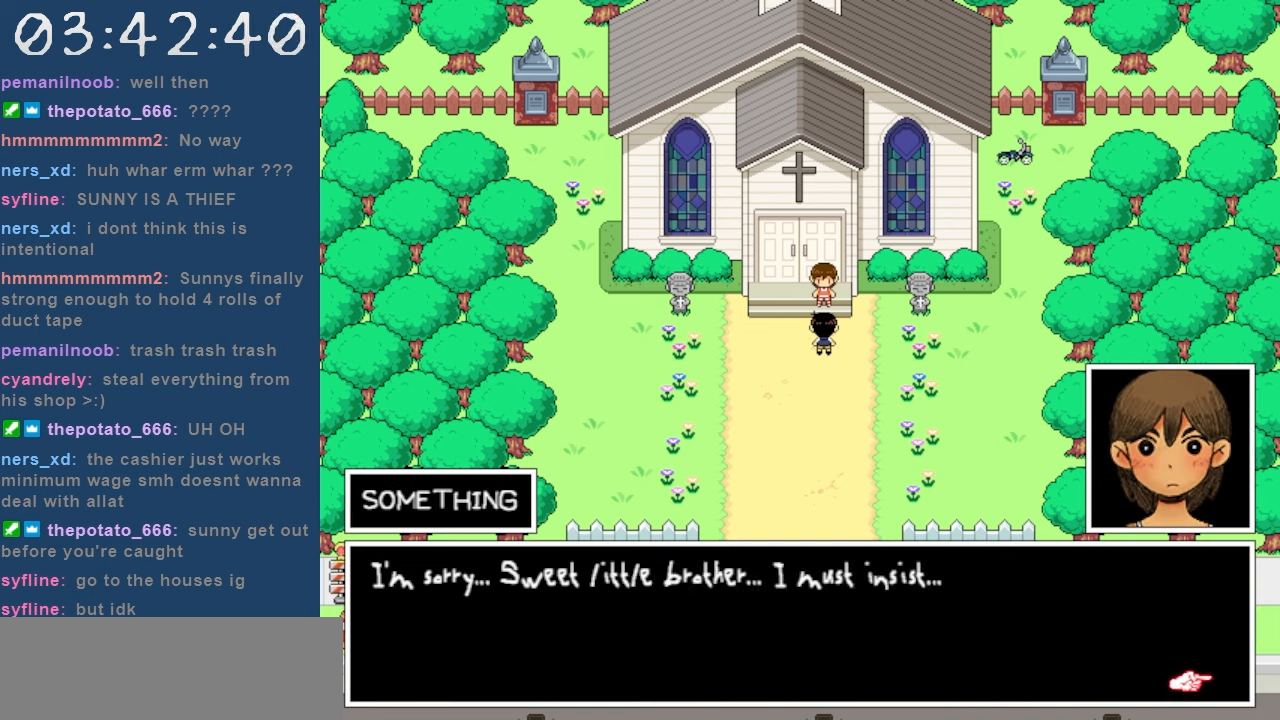
{"keys": [], "events": []}
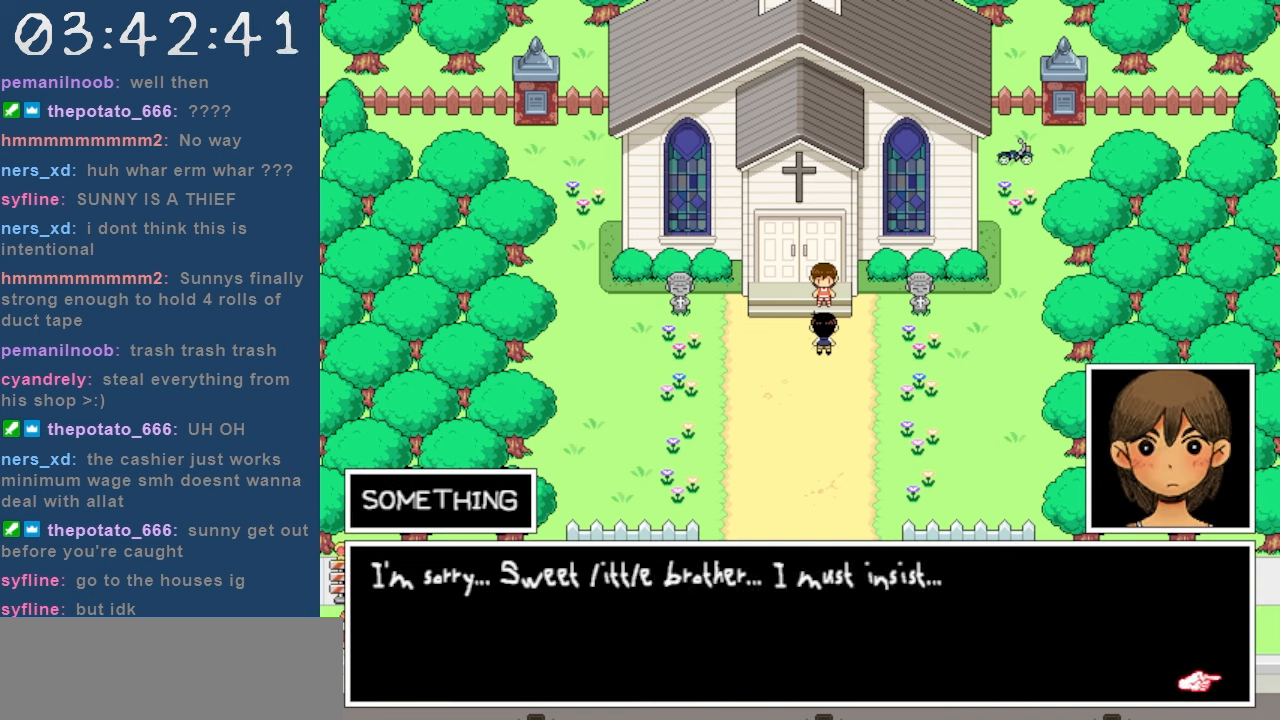
{"keys": ["z"], "events": [[434, "z", "down"]]}
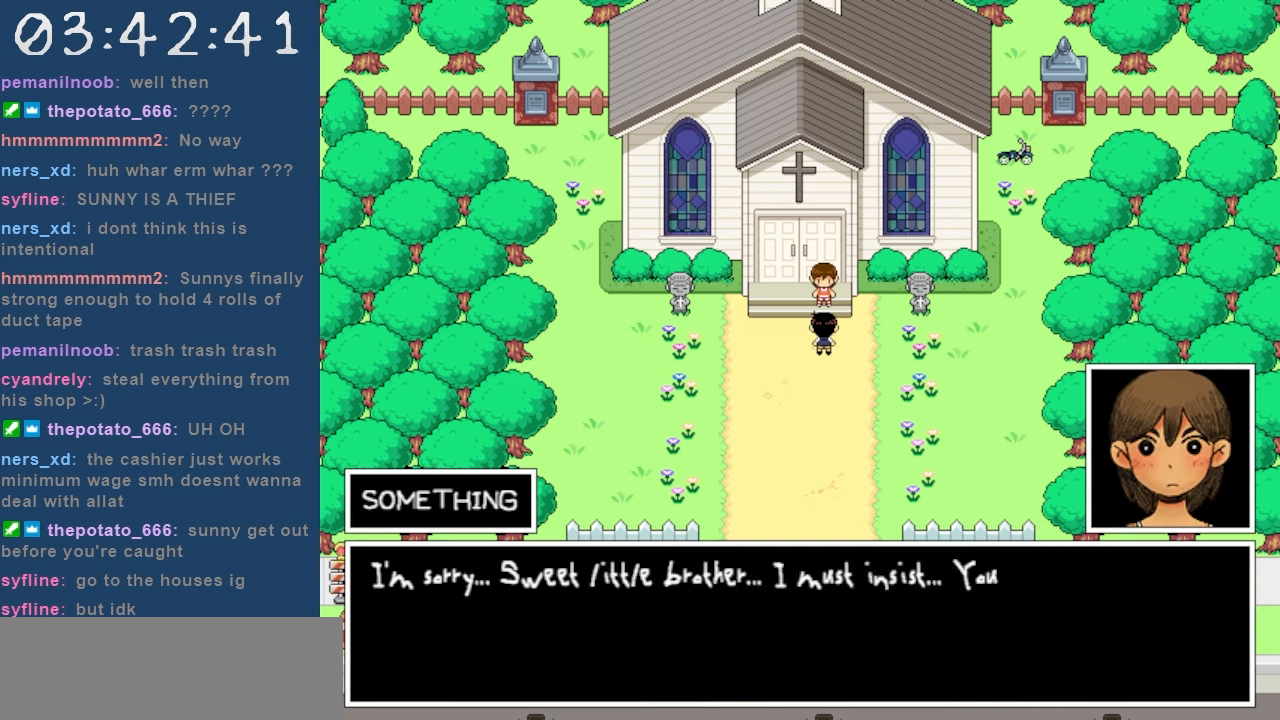
{"keys": [], "events": [[34, "z", "up"]]}
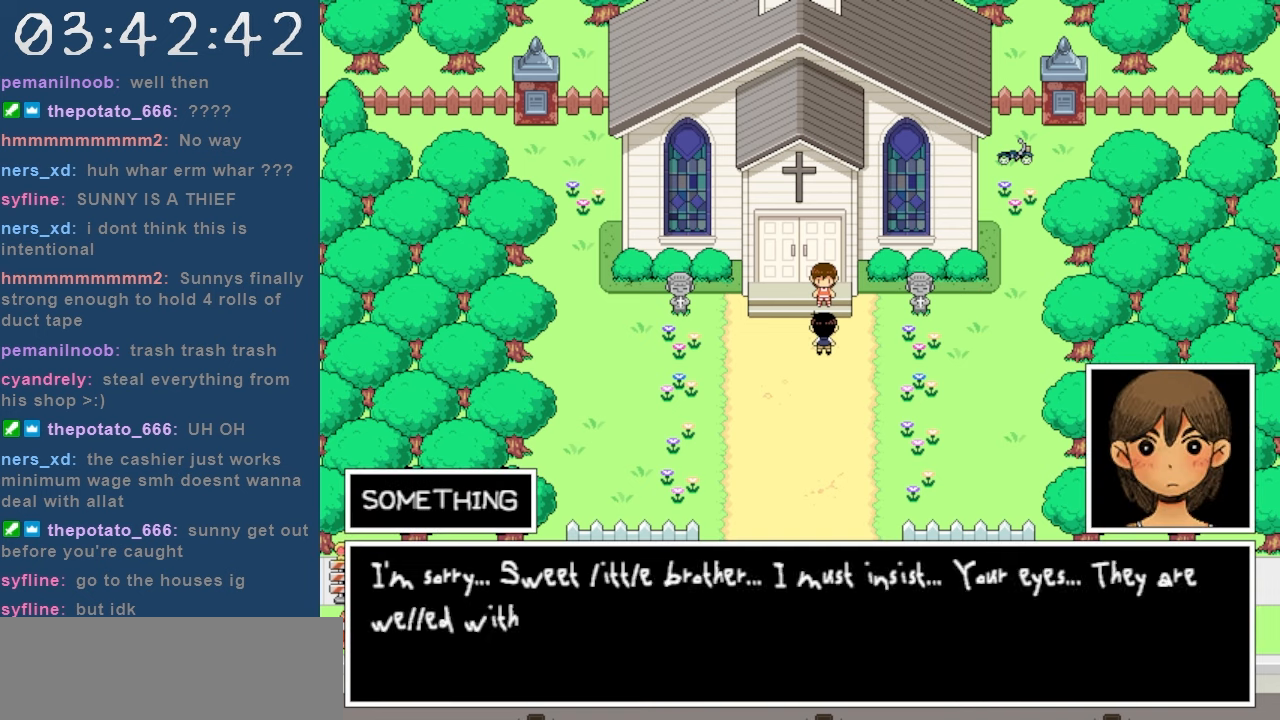
{"keys": [], "events": []}
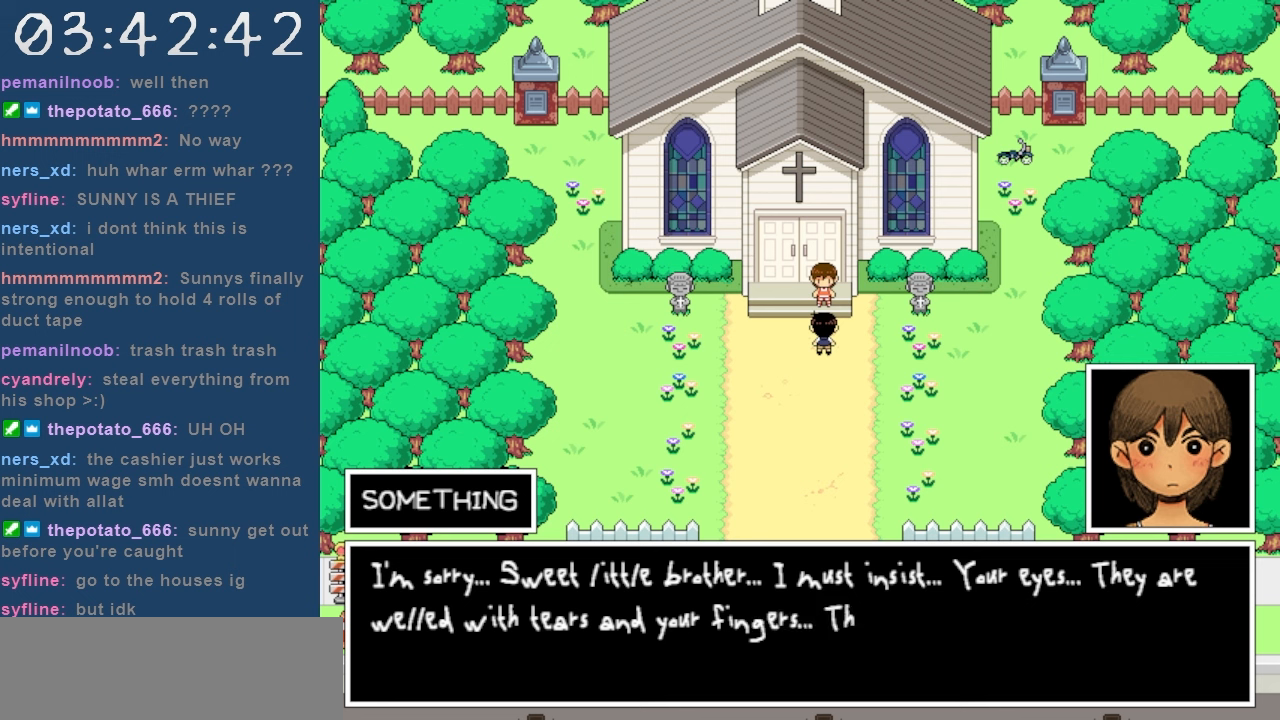
{"keys": [], "events": []}
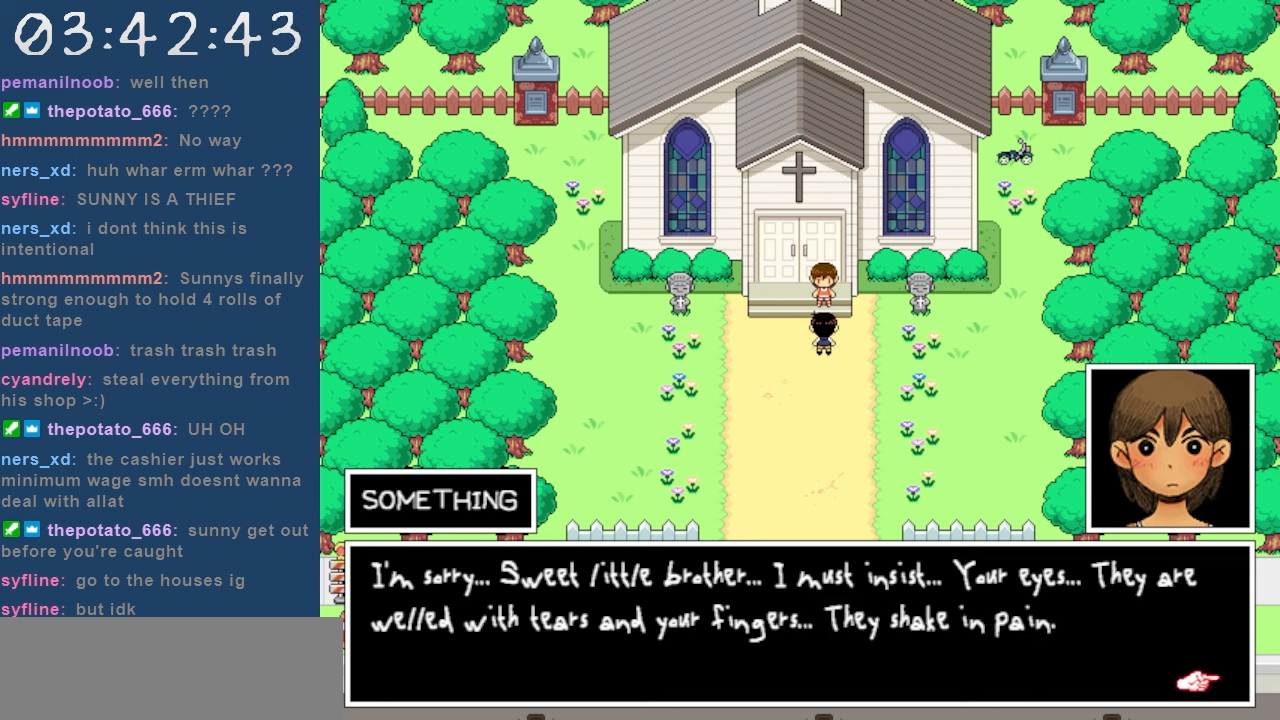
{"keys": [], "events": []}
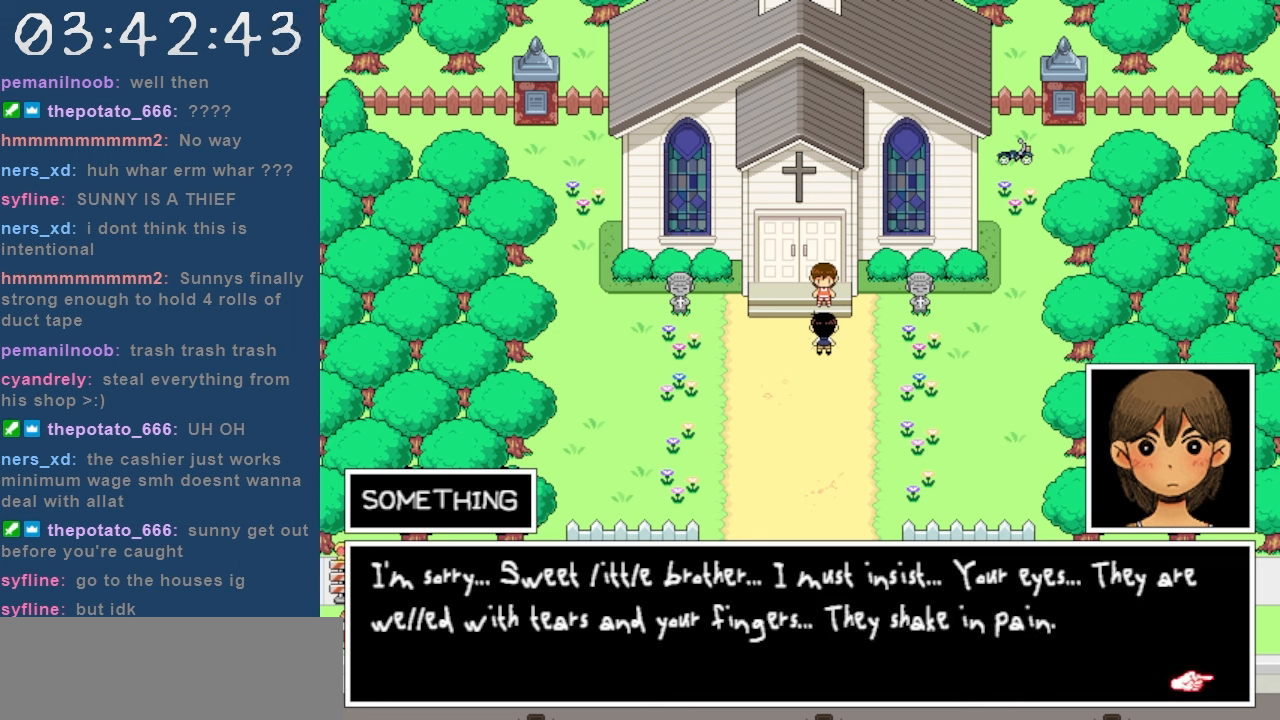
{"keys": [], "events": []}
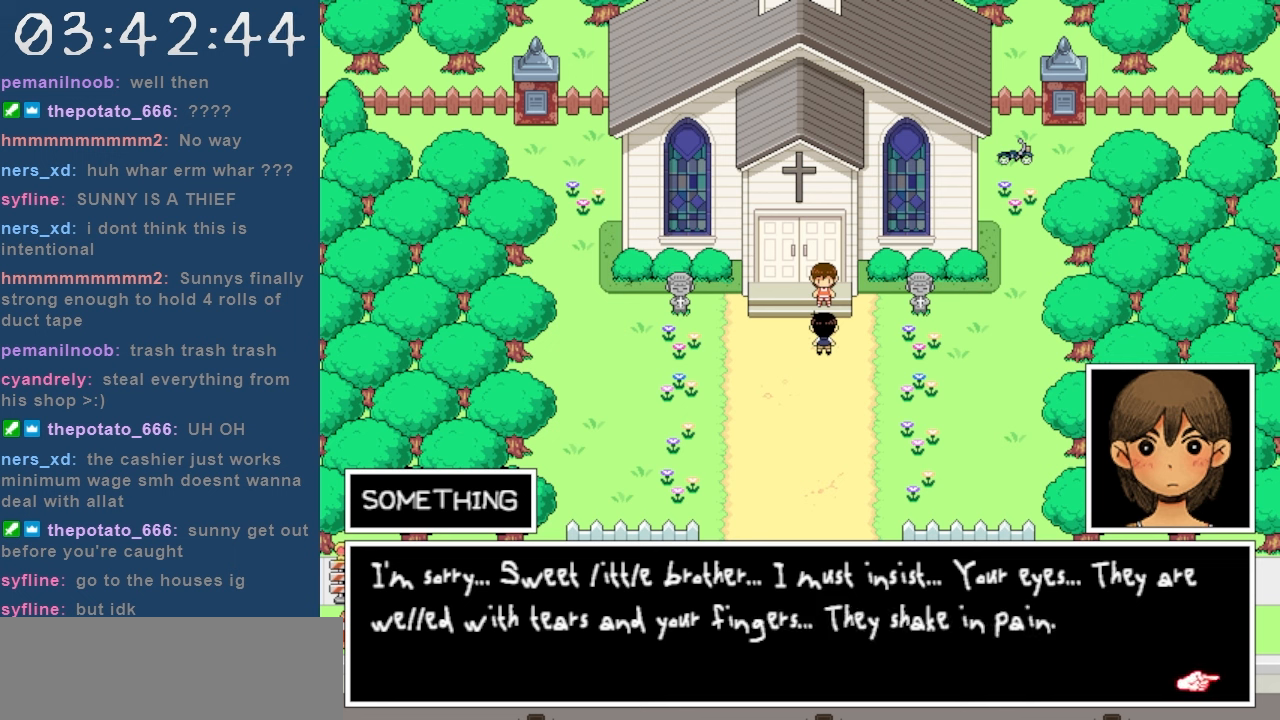
{"keys": [], "events": []}
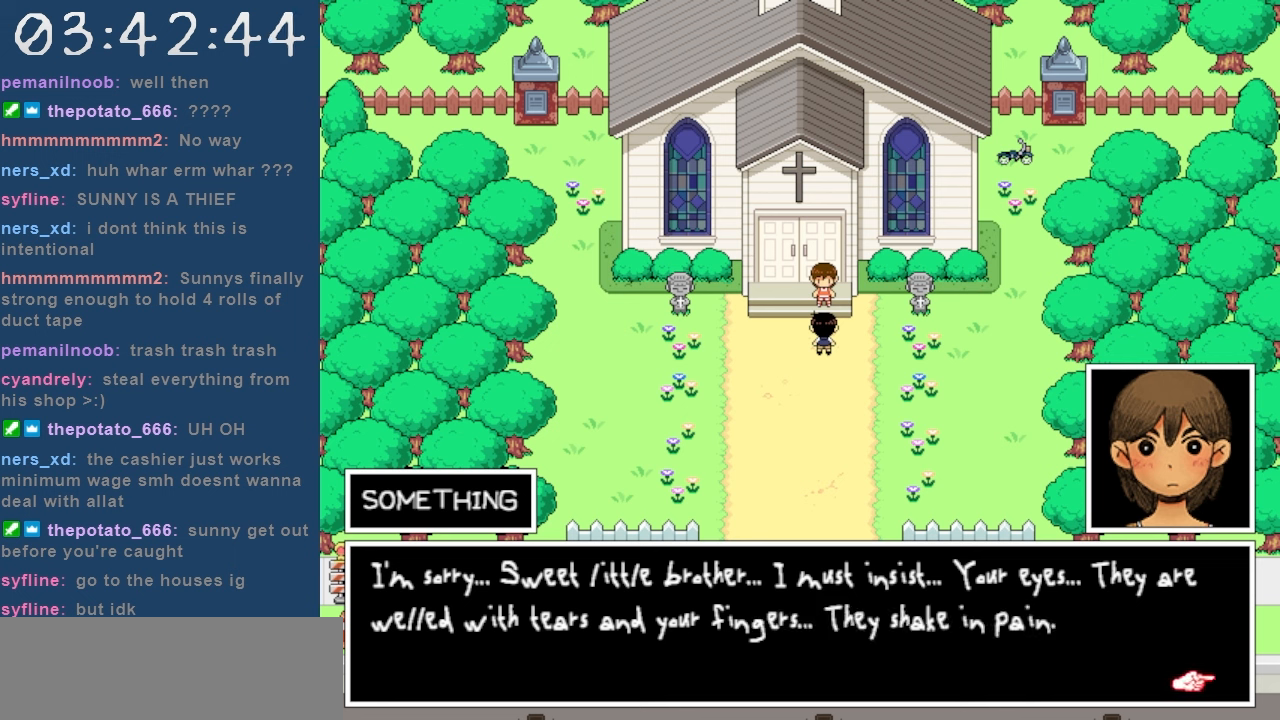
{"keys": [], "events": []}
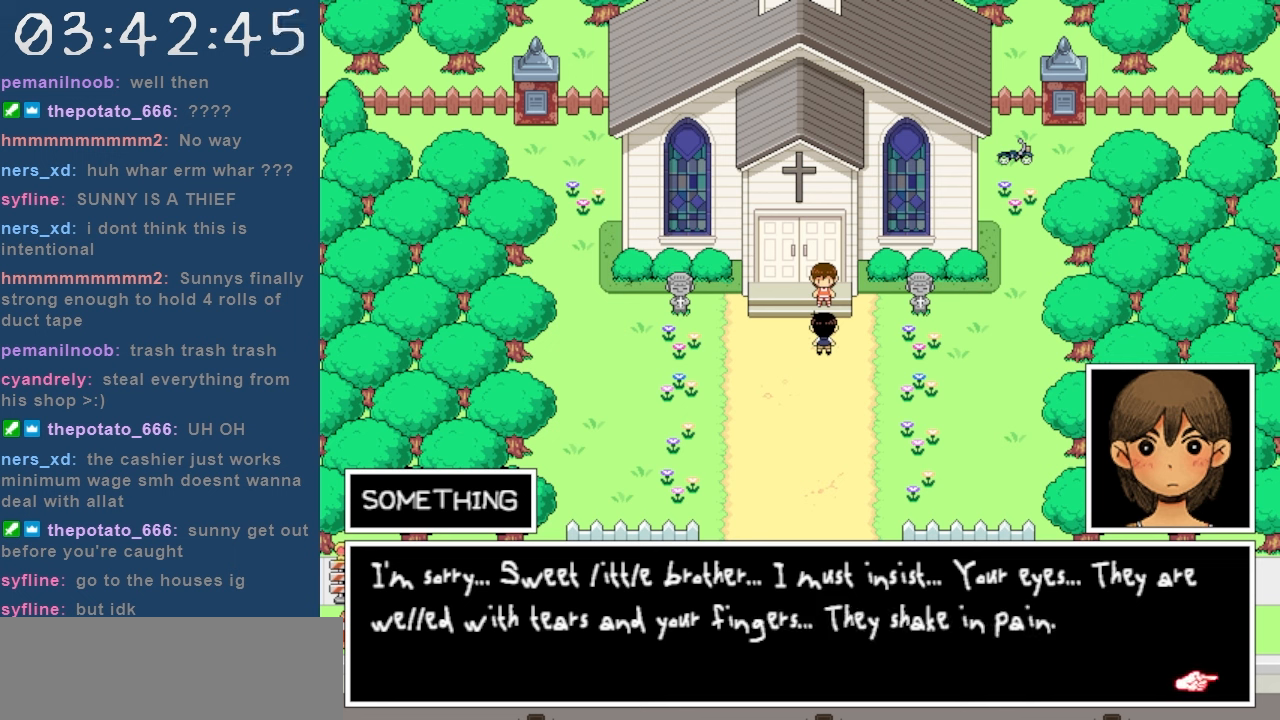
{"keys": [], "events": [[284, "z", "down"], [467, "z", "up"]]}
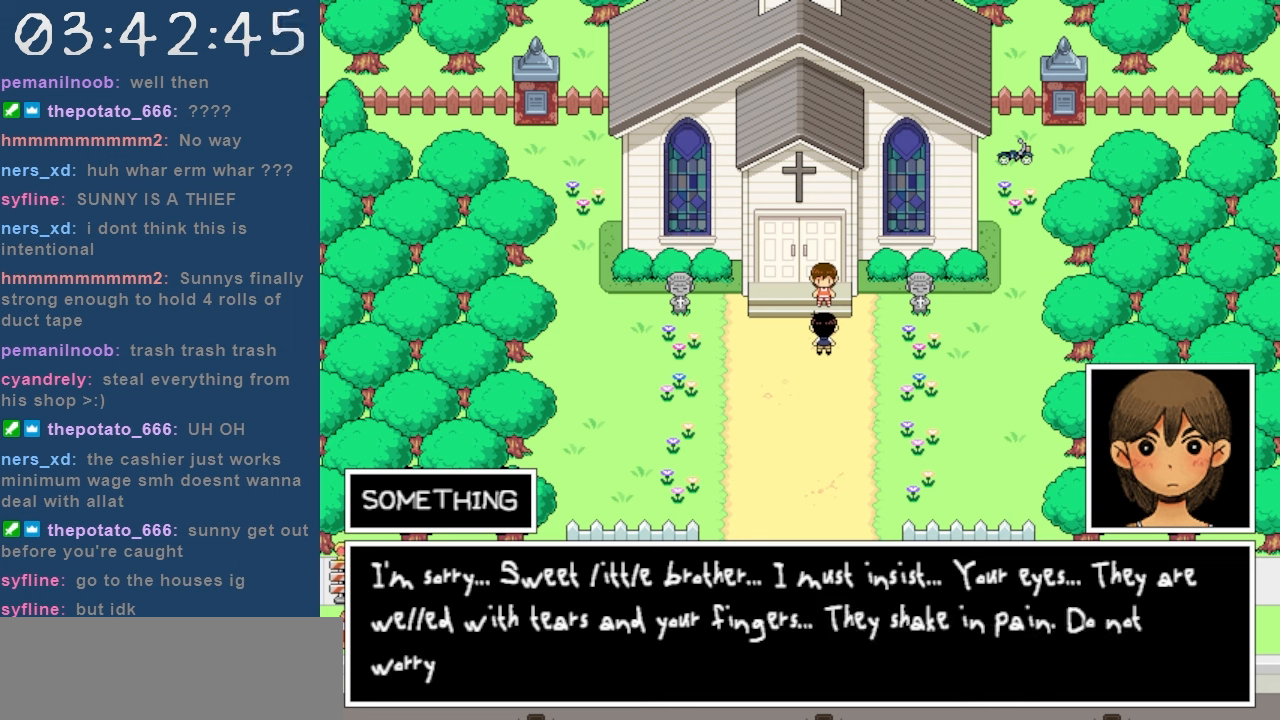
{"keys": [], "events": []}
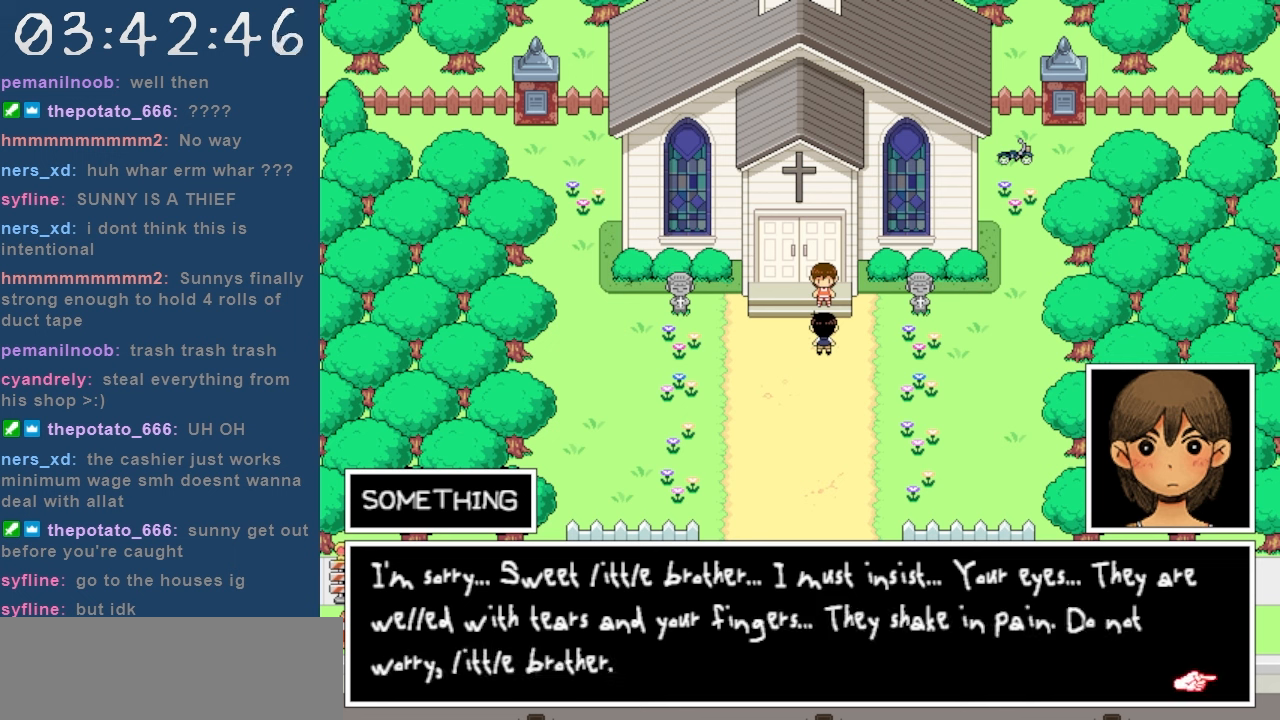
{"keys": [], "events": []}
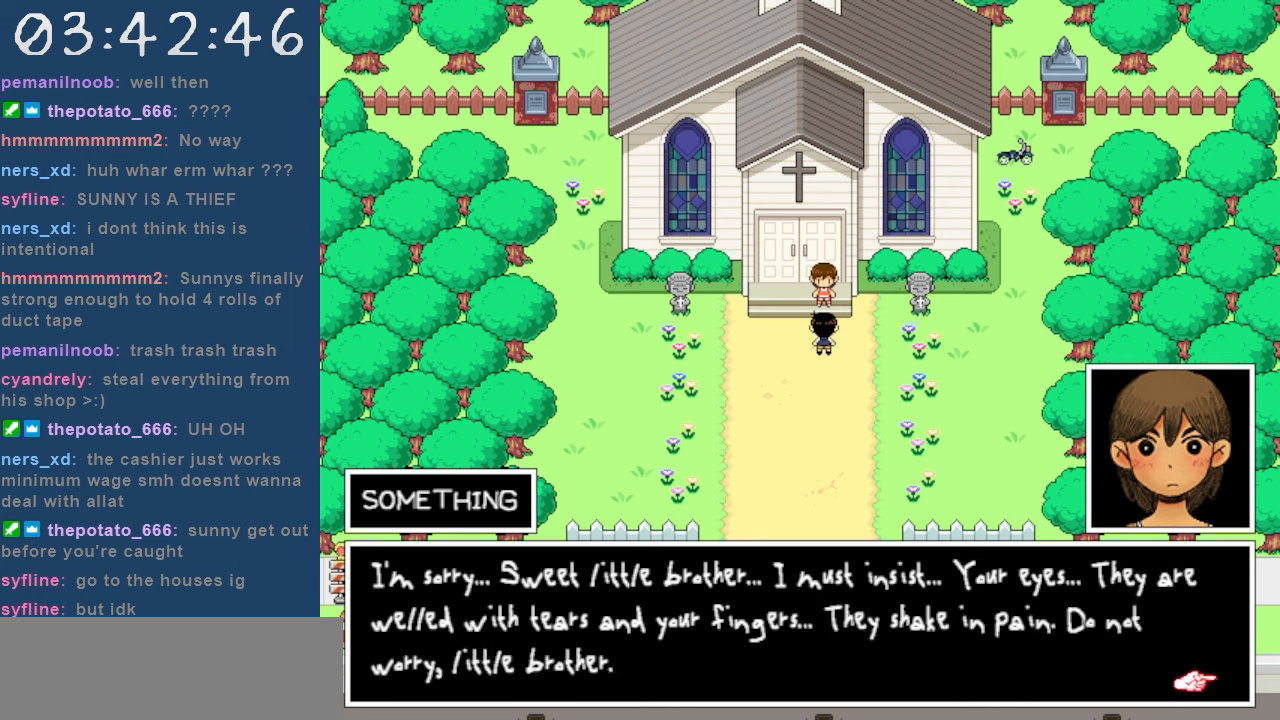
{"keys": [], "events": []}
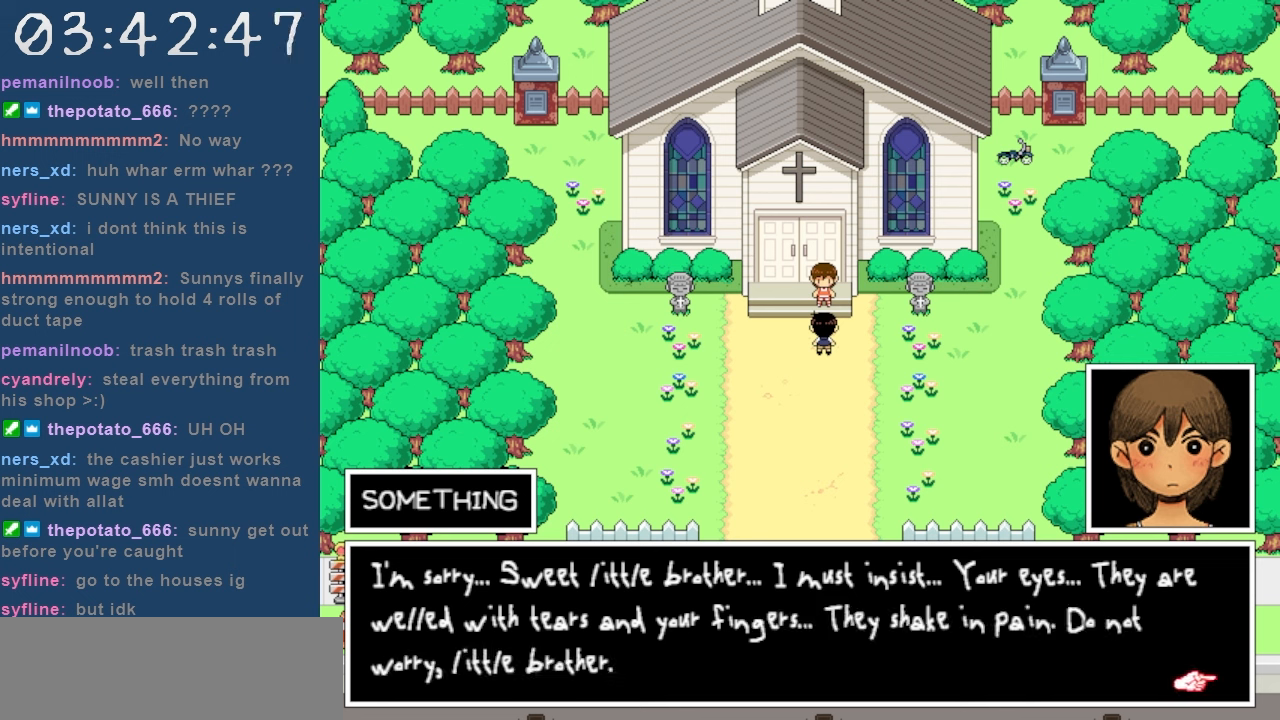
{"keys": [], "events": [[100, "z", "down"], [250, "z", "up"]]}
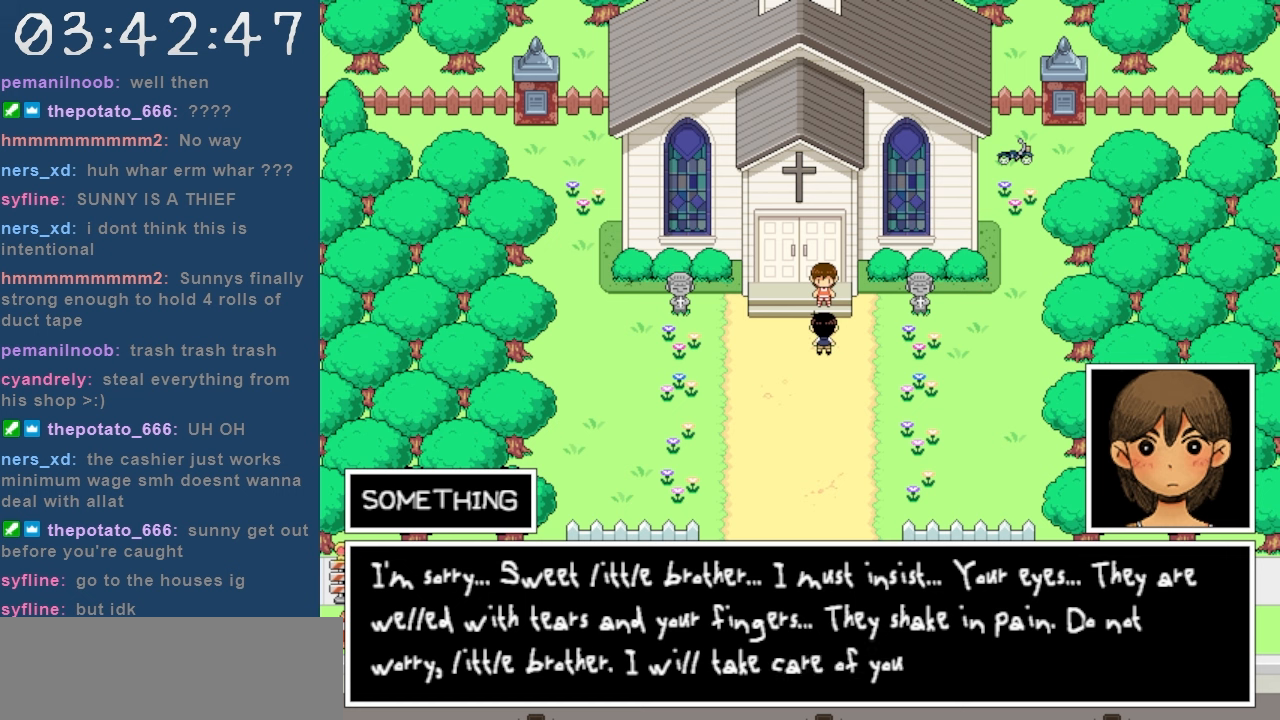
{"keys": [], "events": []}
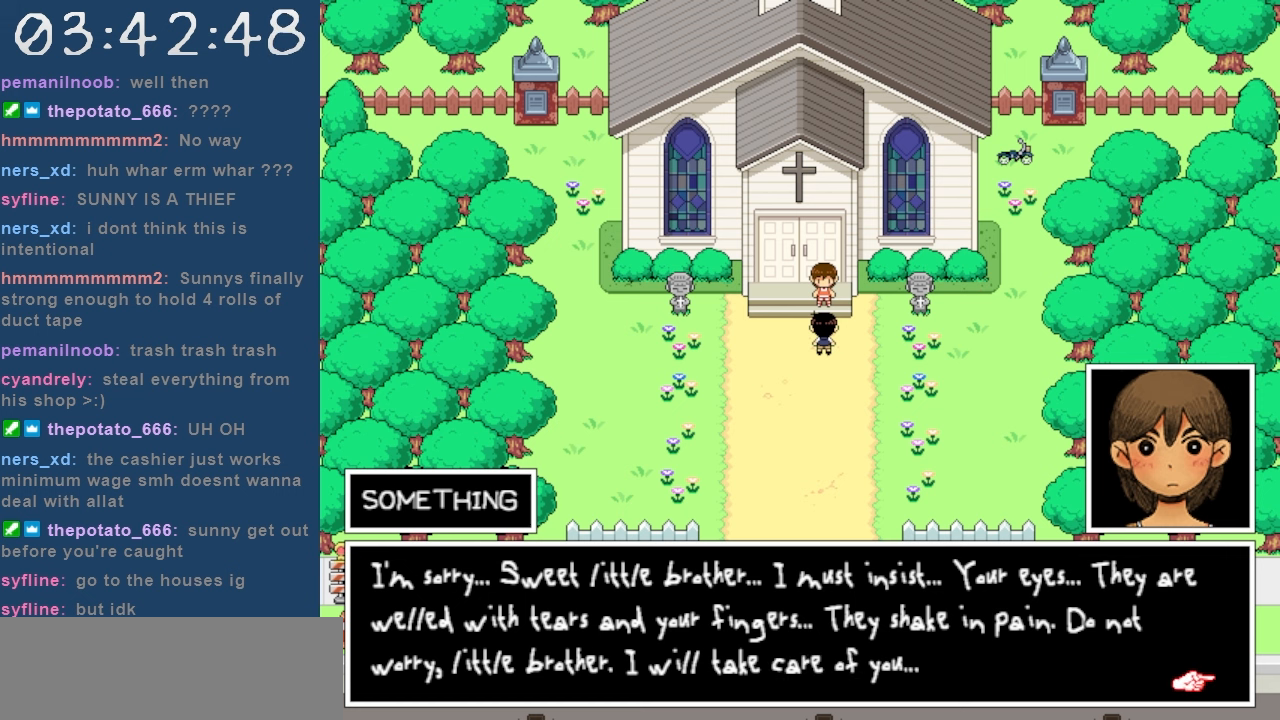
{"keys": [], "events": []}
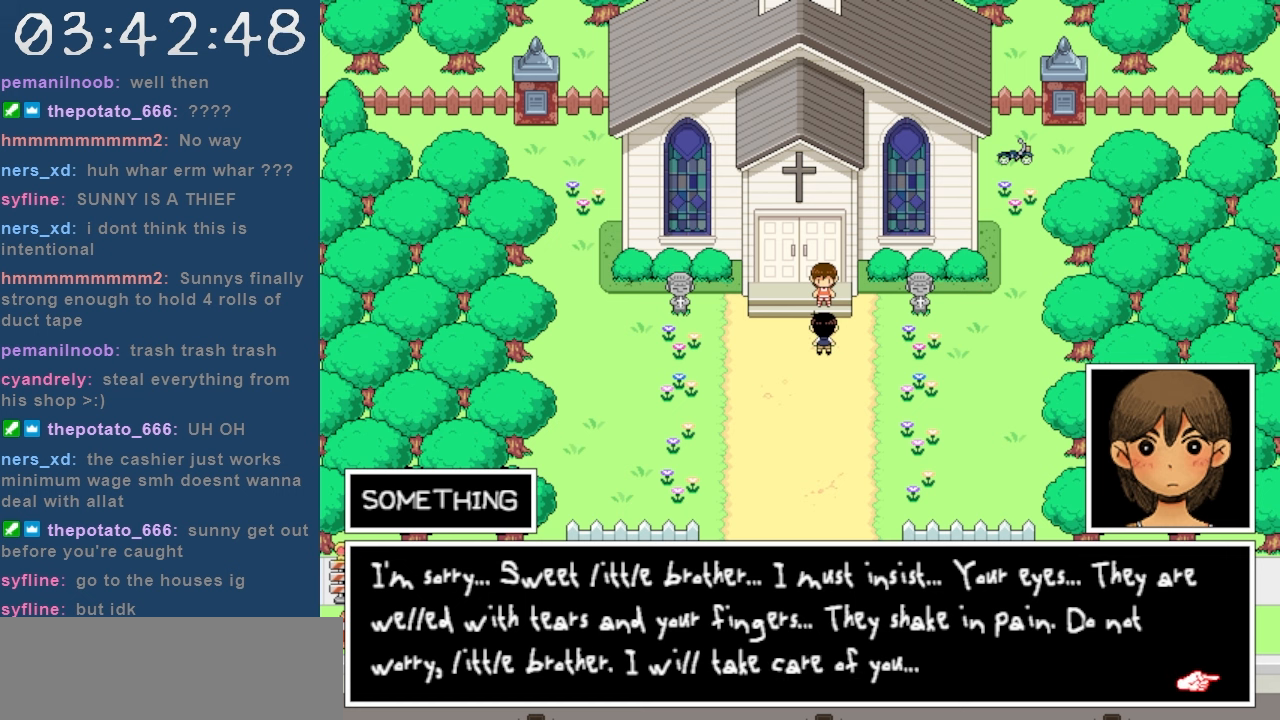
{"keys": [], "events": [[50, "z", "down"], [200, "z", "up"]]}